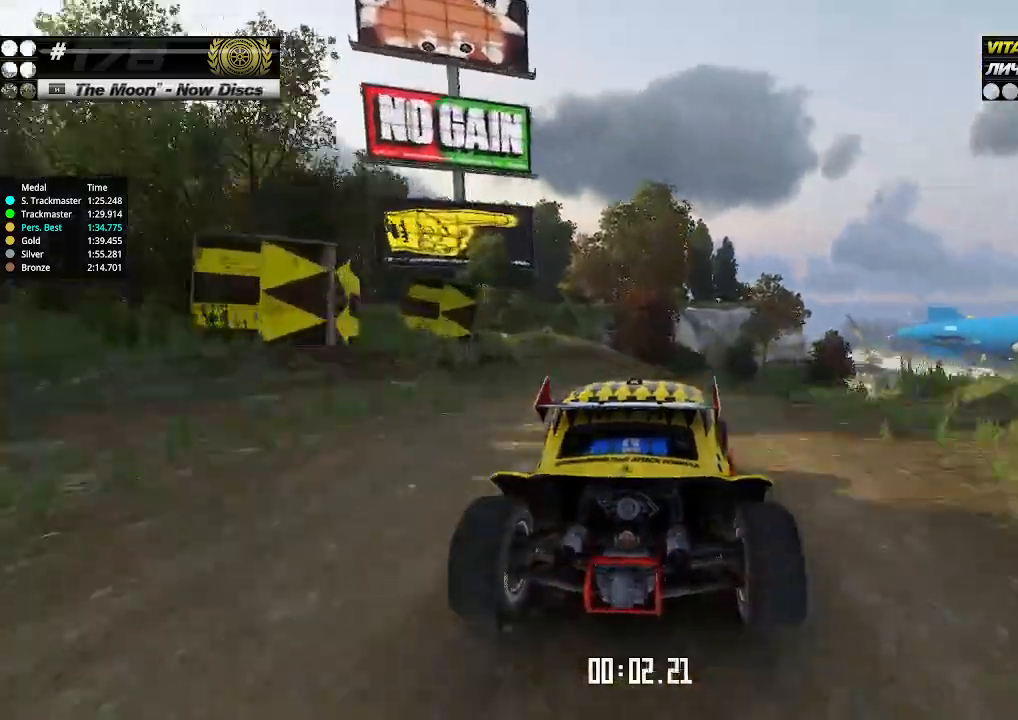
Gameplay with keyboard; each line is a JSON object with the keys held at the frame after it. "events" lists presses ("down") and releases ("up") of "down", "left", "right" and "up" between this image and that frame as [ms after this image, input, new state], when the widget could be followed in between. No other keys are recorded. Mouse input is not recorded.
{"keys": ["right", "up"], "events": [[33, "right", "up"], [166, "right", "down"], [233, "right", "up"], [466, "right", "down"]]}
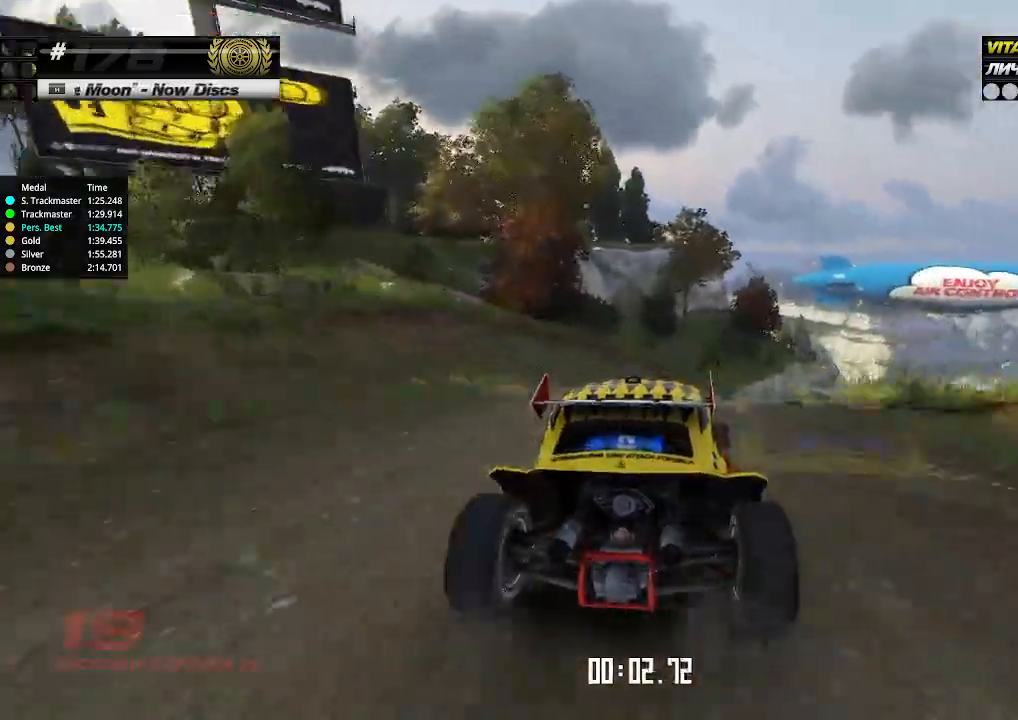
{"keys": ["up"], "events": [[33, "right", "up"], [133, "right", "down"], [166, "right", "up"], [266, "right", "down"], [300, "right", "up"]]}
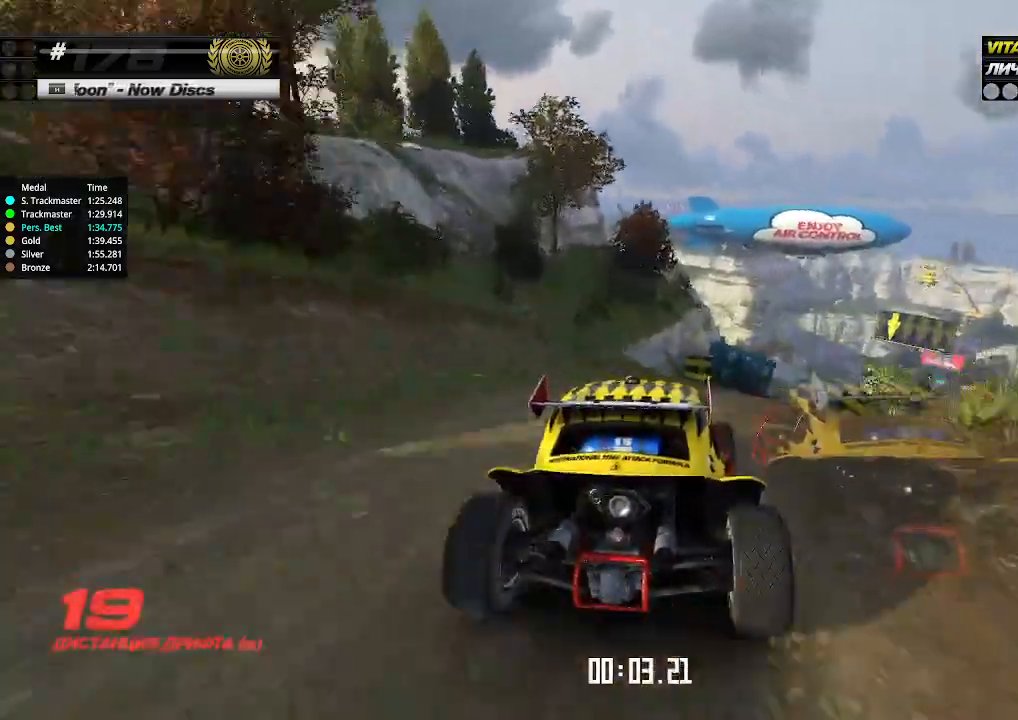
{"keys": ["up"], "events": [[100, "right", "down"], [133, "right", "up"], [233, "right", "down"], [300, "right", "up"], [400, "right", "down"], [466, "right", "up"]]}
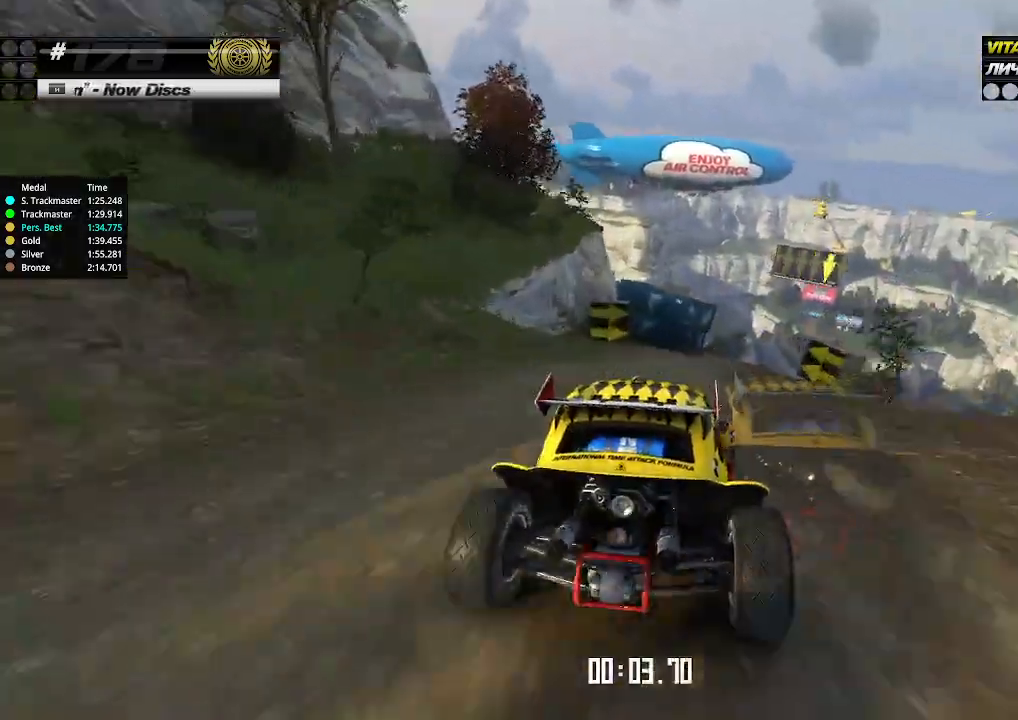
{"keys": ["up"], "events": [[166, "right", "down"], [233, "right", "up"]]}
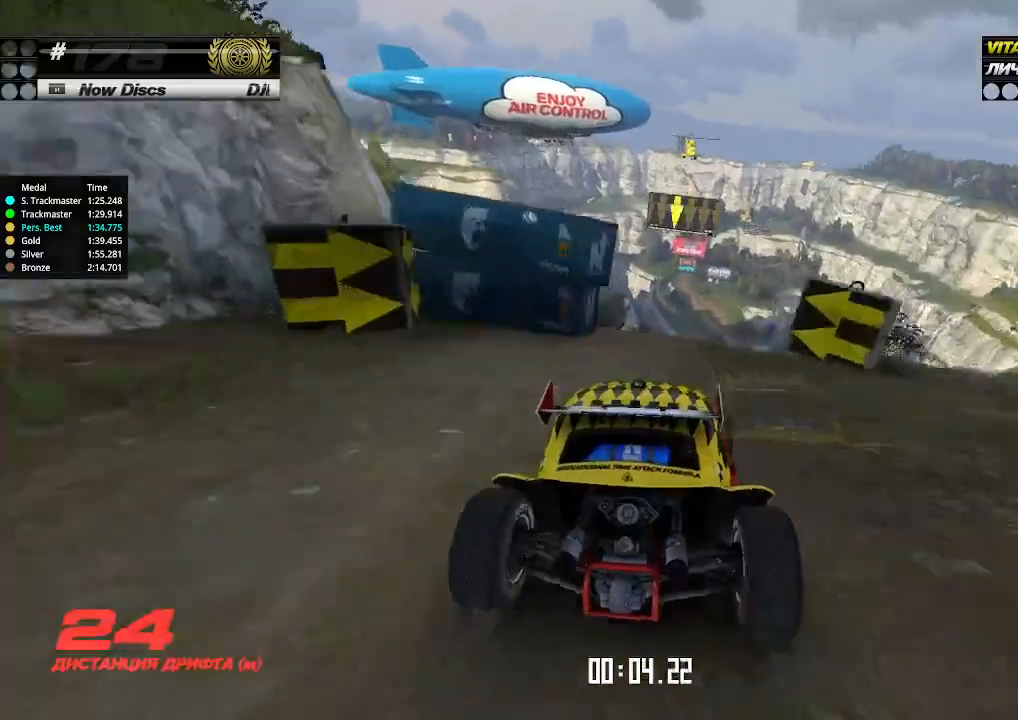
{"keys": ["up"], "events": []}
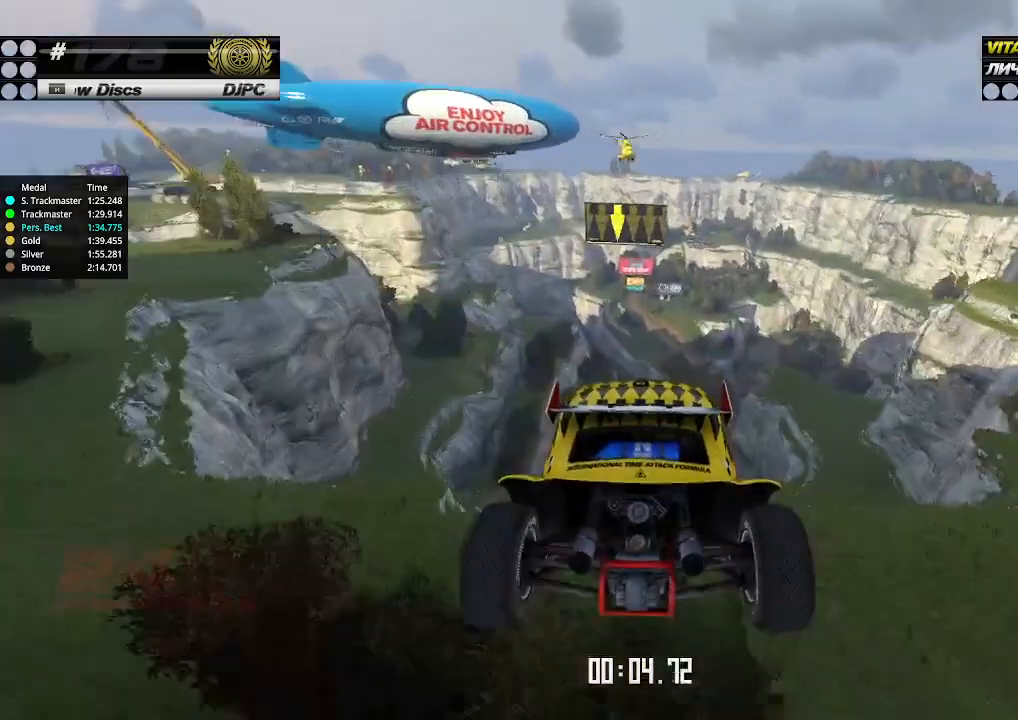
{"keys": ["left", "up"], "events": [[166, "left", "down"], [300, "down", "down"], [366, "down", "up"]]}
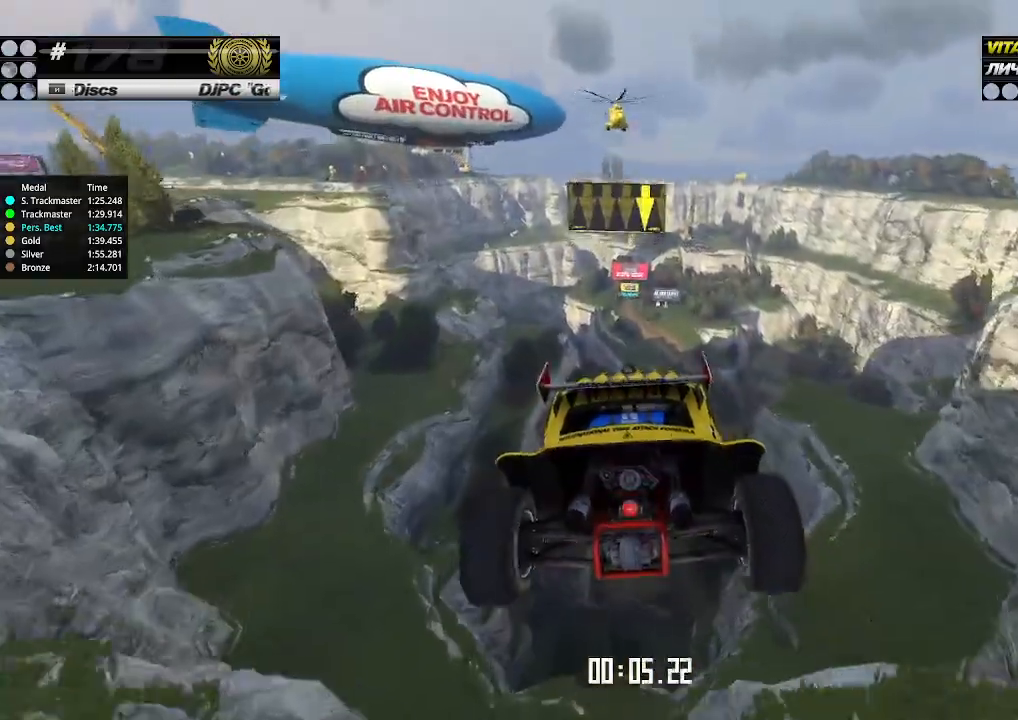
{"keys": ["left", "up"], "events": []}
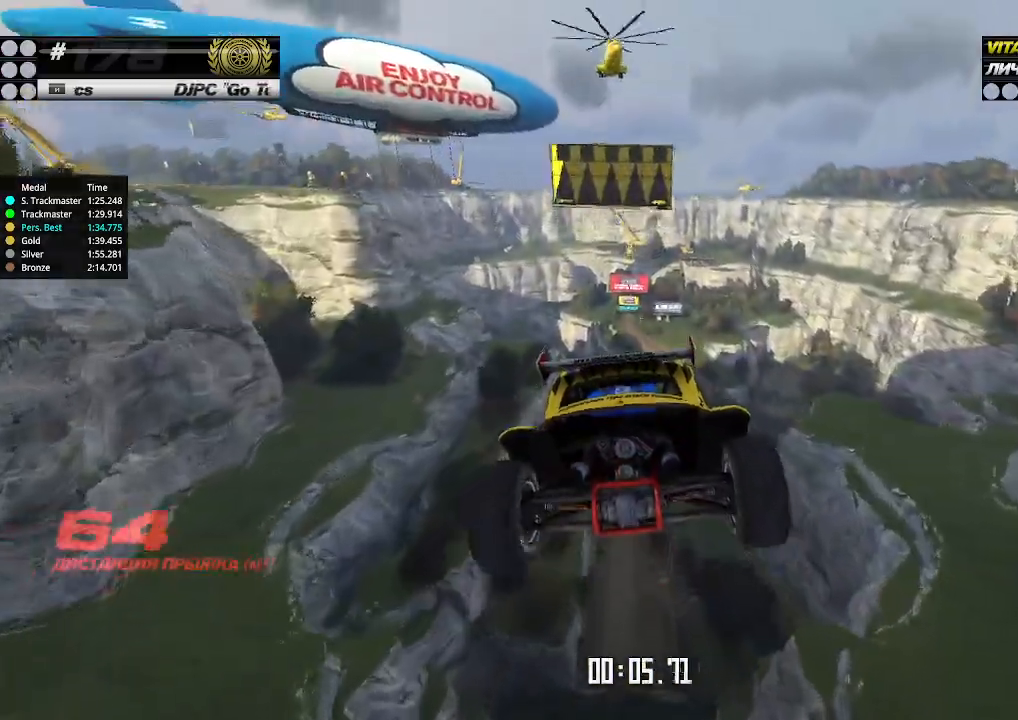
{"keys": ["left", "up"], "events": []}
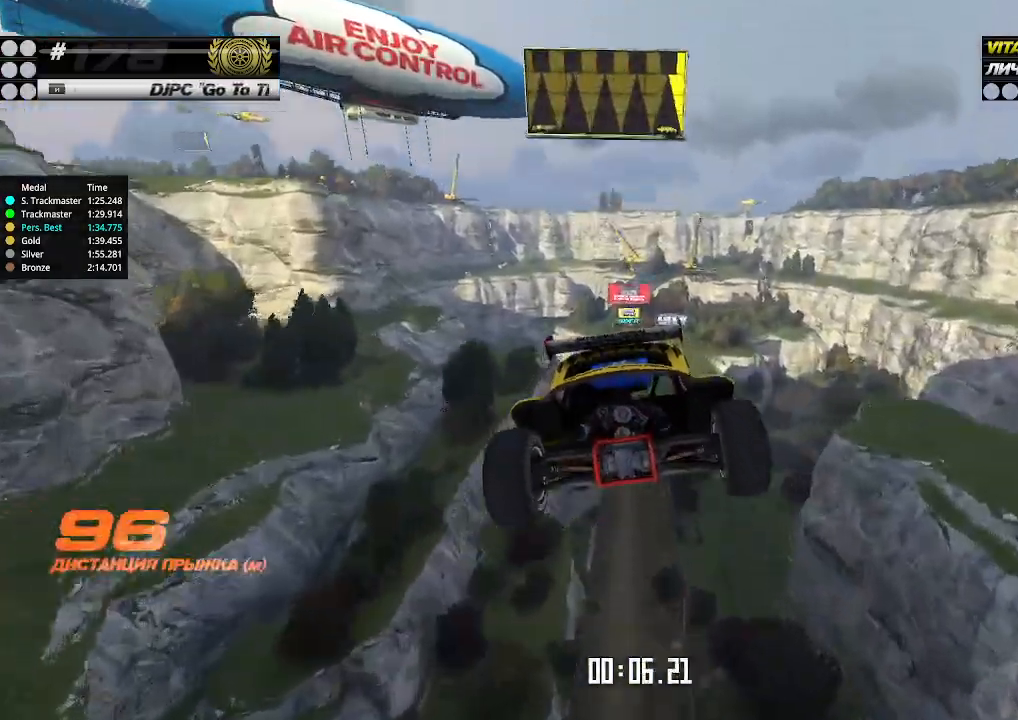
{"keys": ["left", "up"], "events": []}
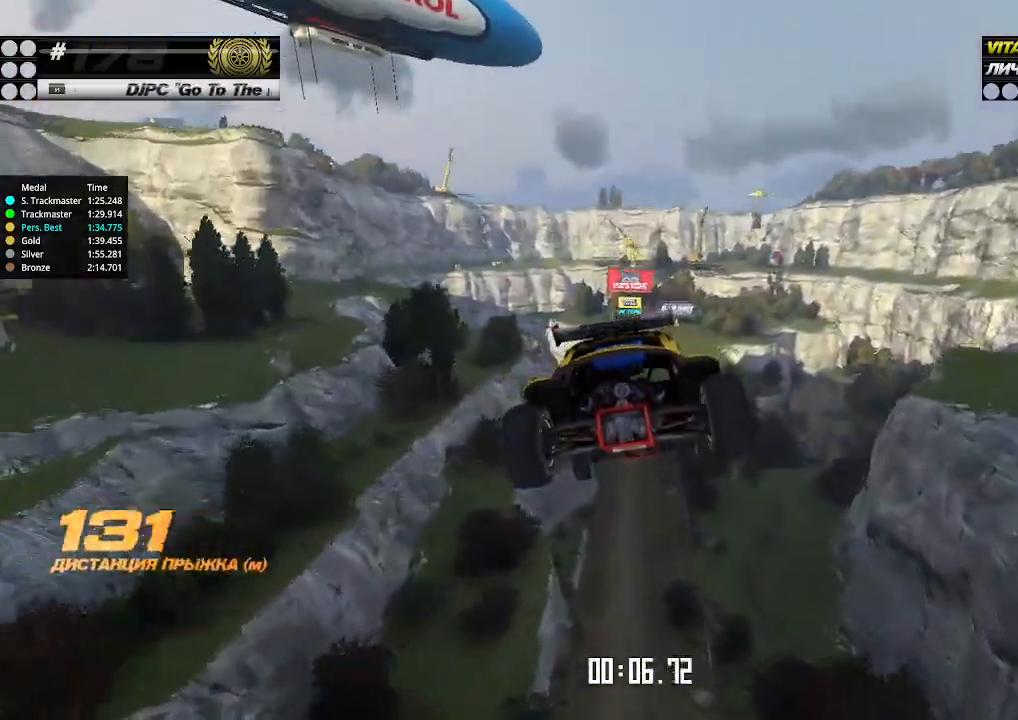
{"keys": ["left", "up"], "events": []}
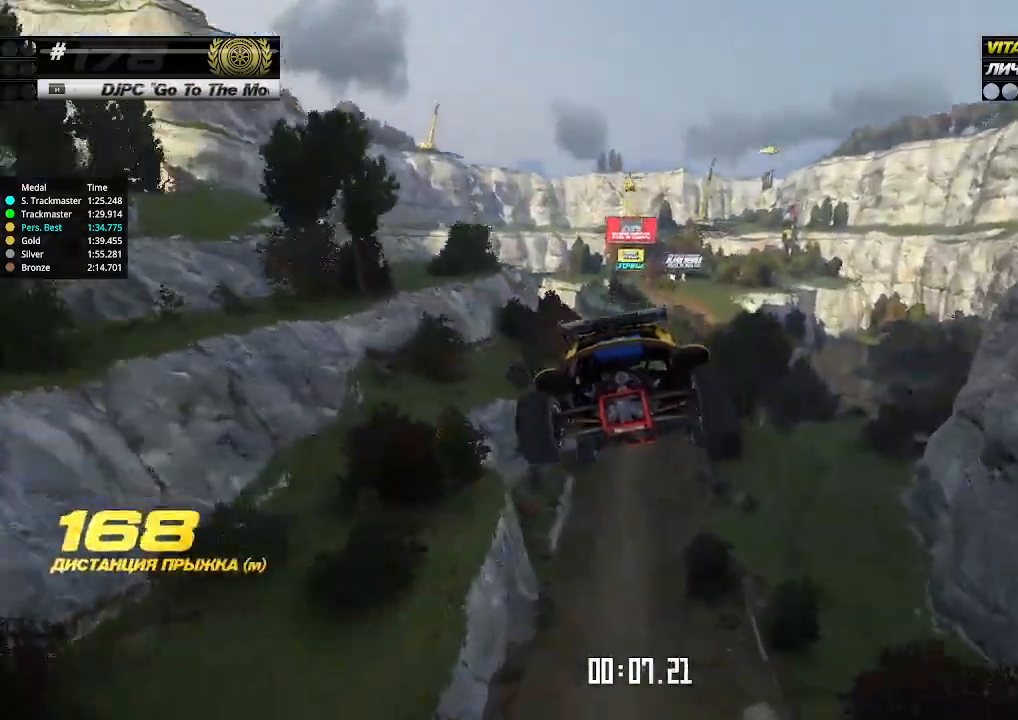
{"keys": ["left", "up"], "events": []}
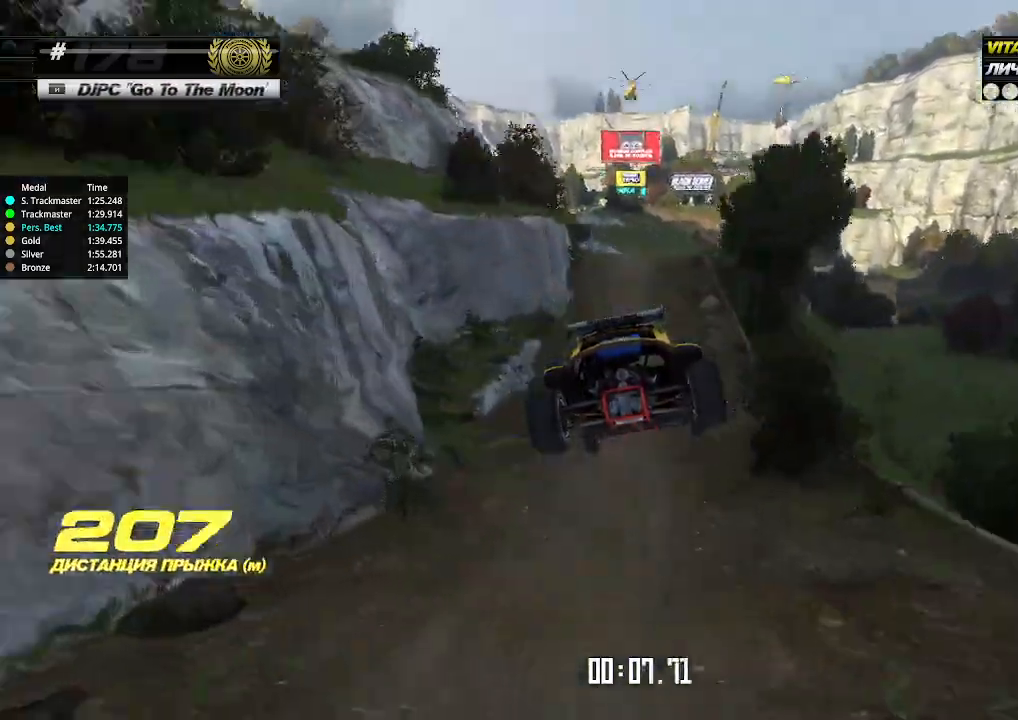
{"keys": ["up"], "events": [[233, "left", "up"]]}
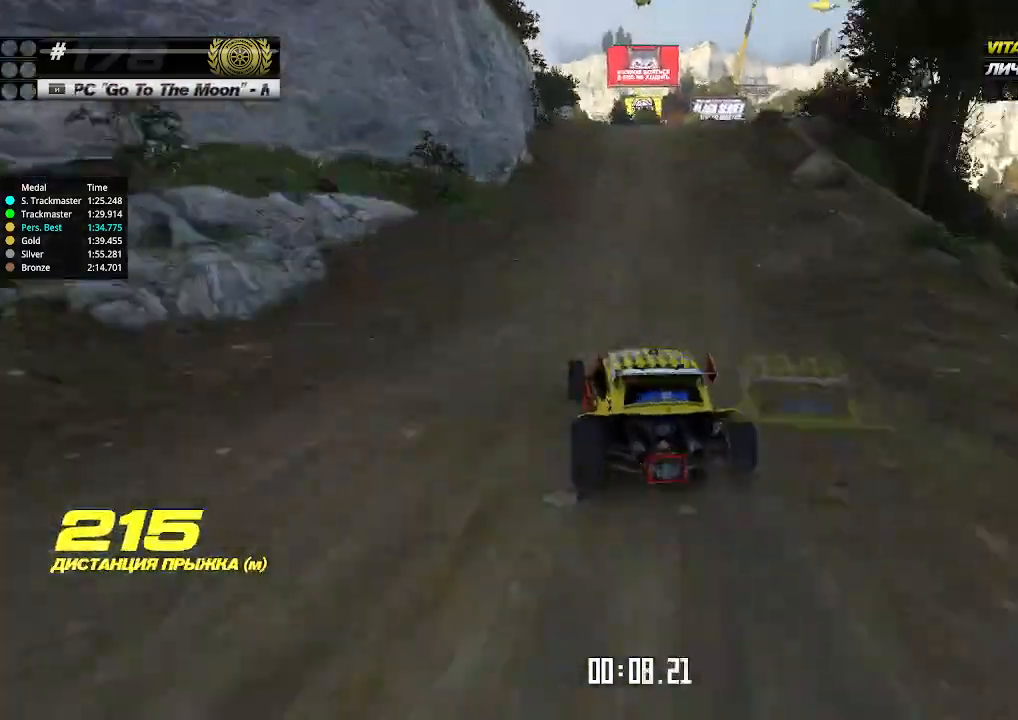
{"keys": ["up"], "events": [[66, "right", "down"], [133, "right", "up"], [266, "right", "down"], [333, "right", "up"]]}
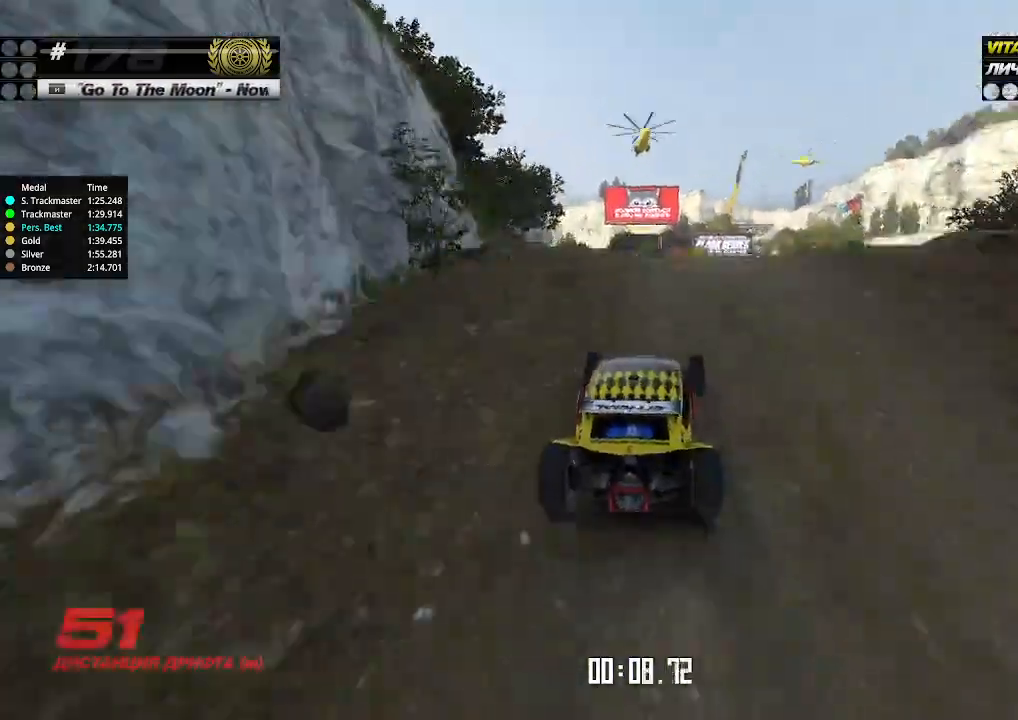
{"keys": ["right", "up"], "events": [[66, "left", "down"], [166, "left", "up"], [366, "right", "down"]]}
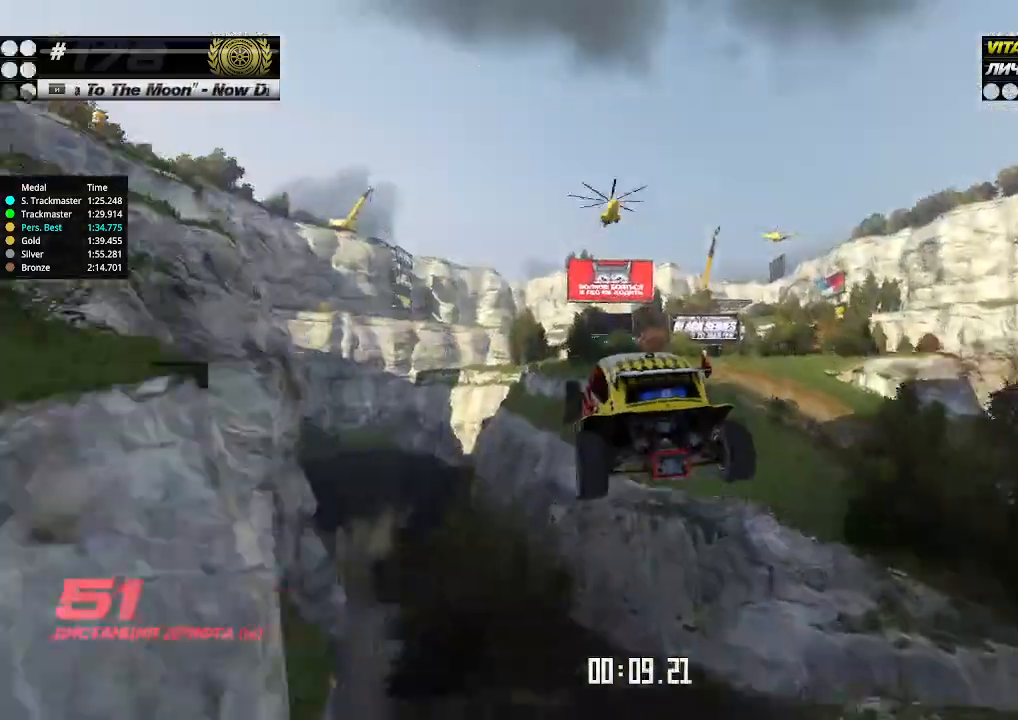
{"keys": ["right", "up"], "events": [[33, "down", "down"], [133, "down", "up"]]}
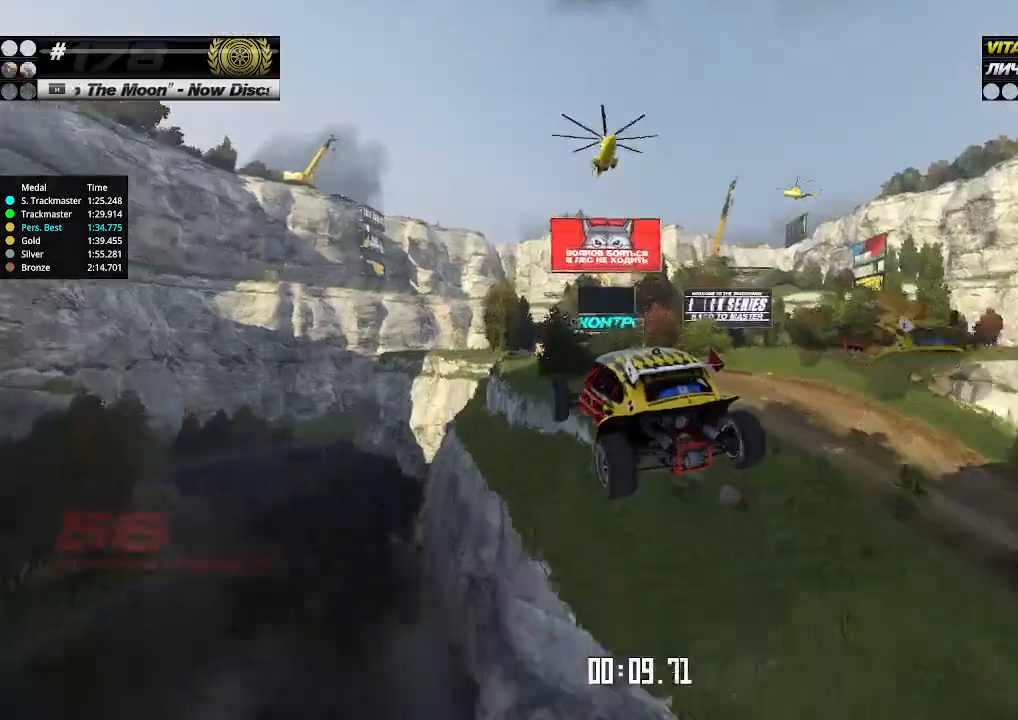
{"keys": ["right", "up"], "events": []}
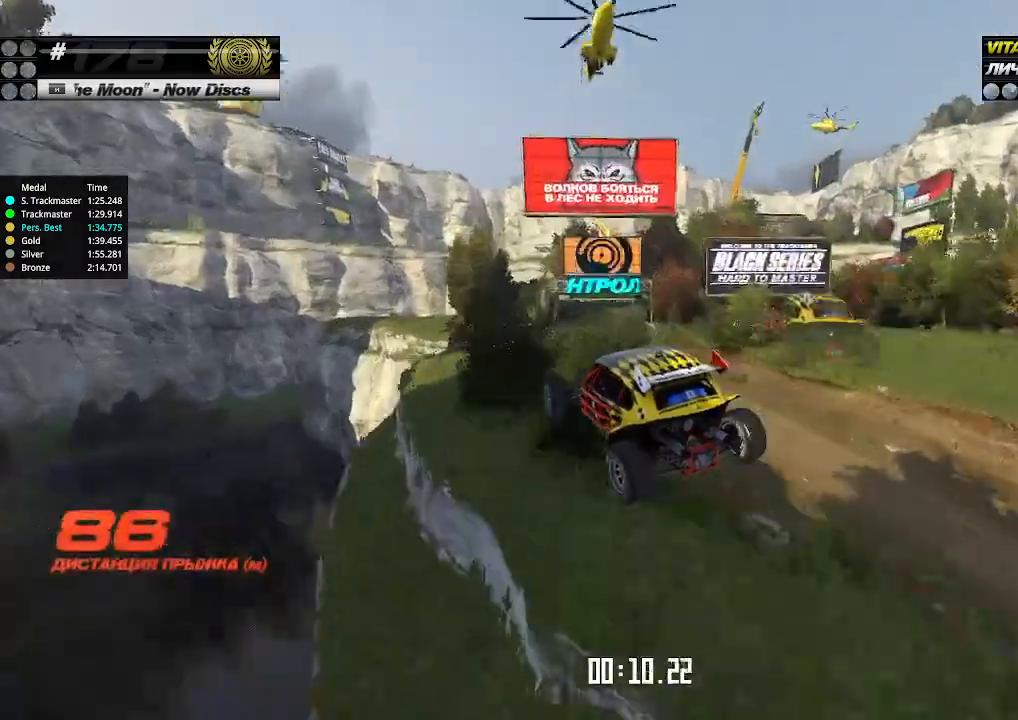
{"keys": ["right", "up"], "events": []}
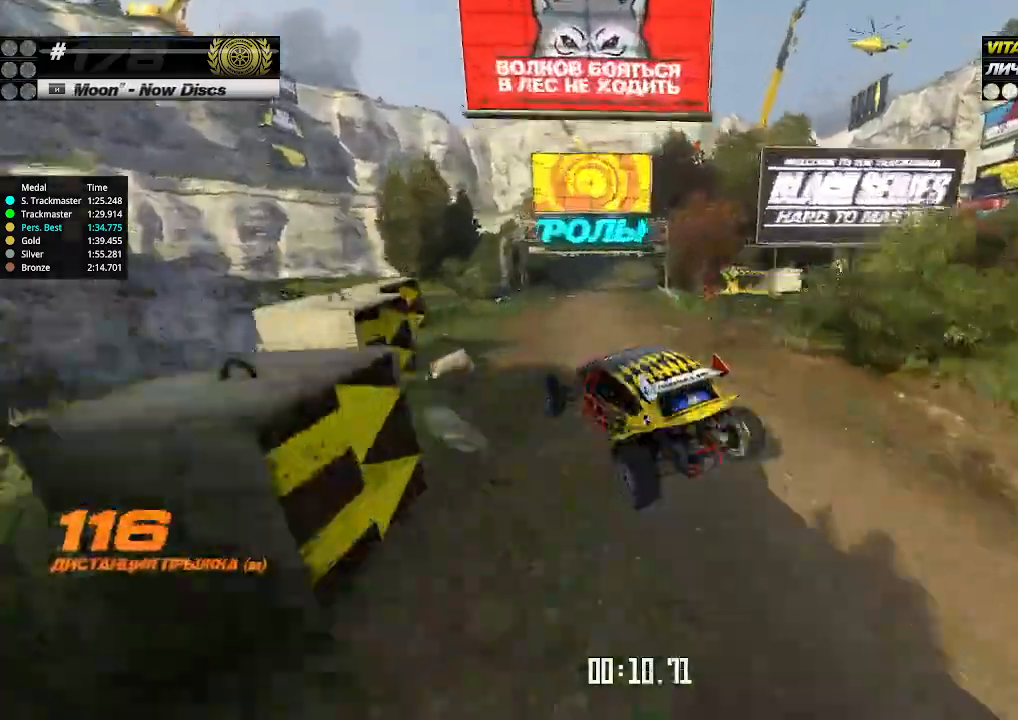
{"keys": ["right", "up"], "events": []}
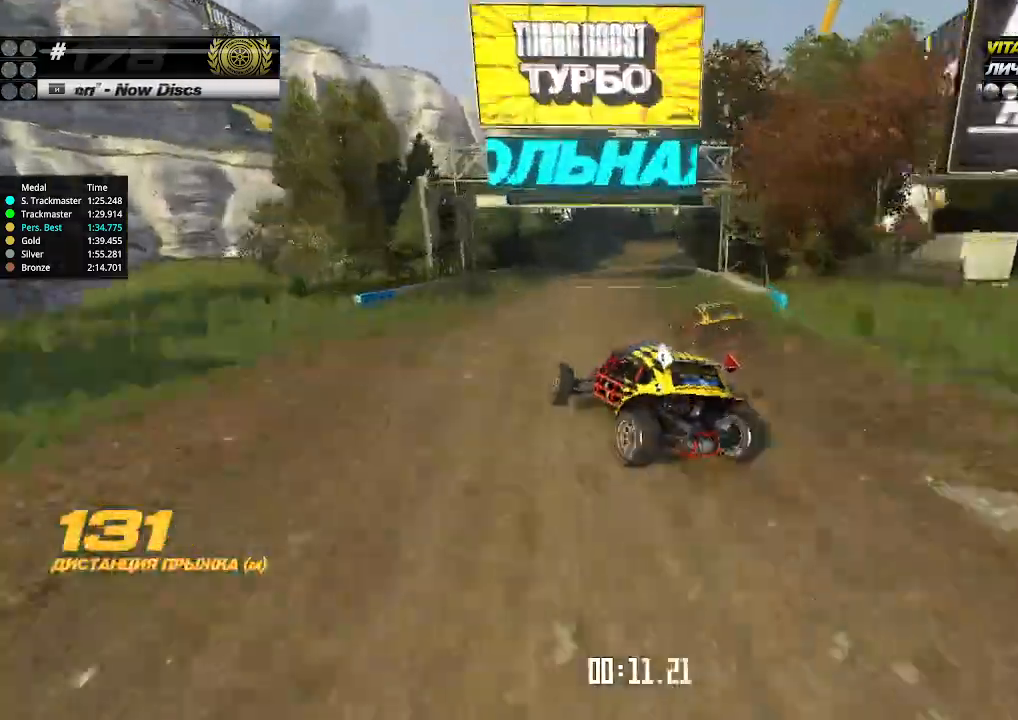
{"keys": ["right", "up"], "events": [[100, "right", "up"], [200, "right", "down"], [366, "right", "up"], [500, "right", "down"]]}
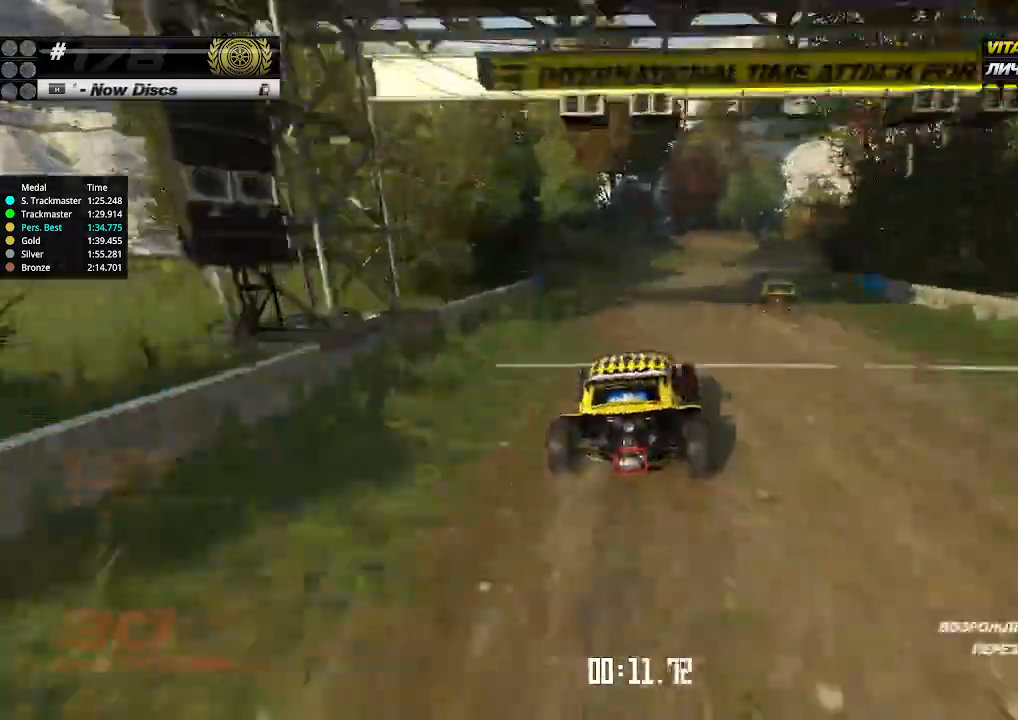
{"keys": ["right", "up"], "events": [[100, "right", "up"], [433, "right", "down"]]}
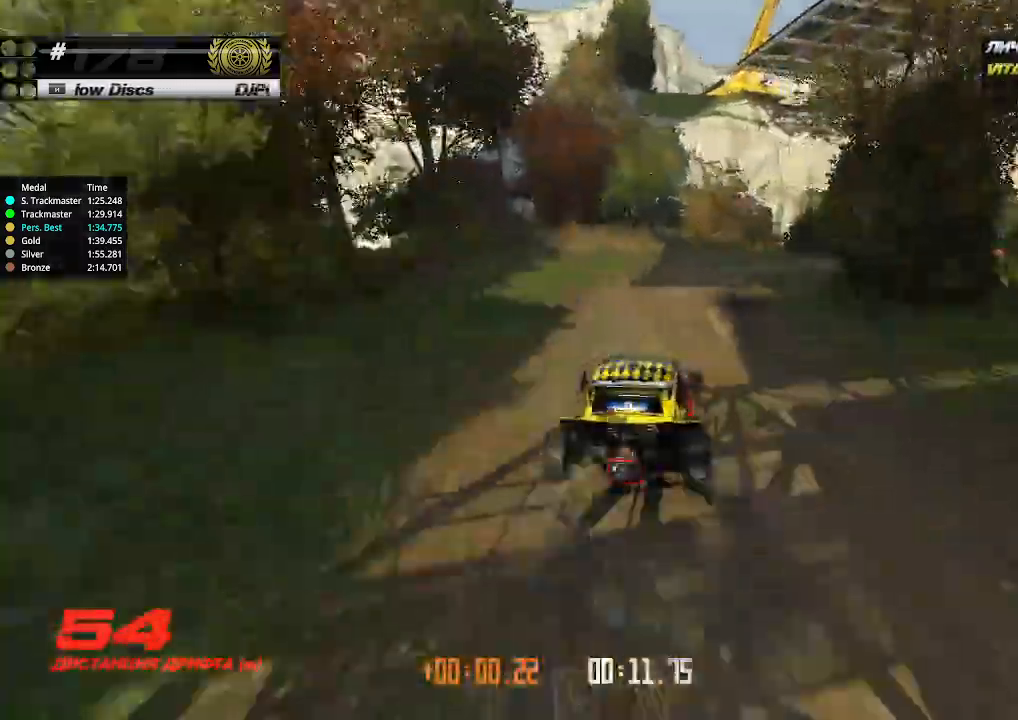
{"keys": ["up"], "events": [[33, "right", "up"], [100, "right", "down"], [166, "right", "up"], [400, "right", "down"], [500, "right", "up"]]}
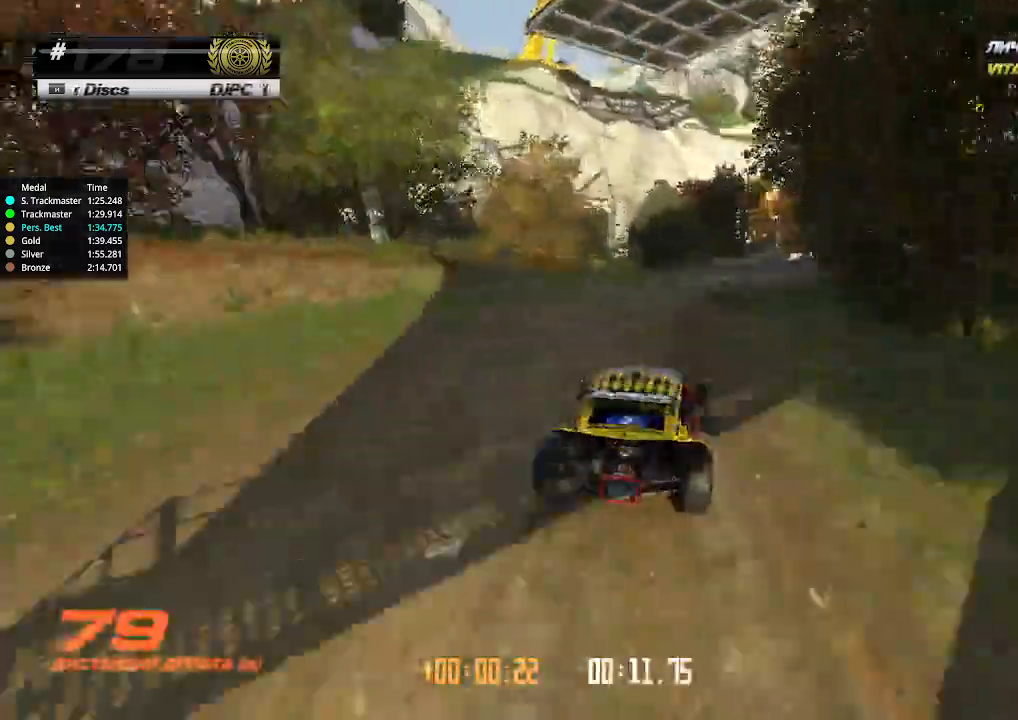
{"keys": ["right", "up"], "events": [[100, "right", "down"], [166, "right", "up"], [266, "right", "down"], [333, "right", "up"], [500, "right", "down"]]}
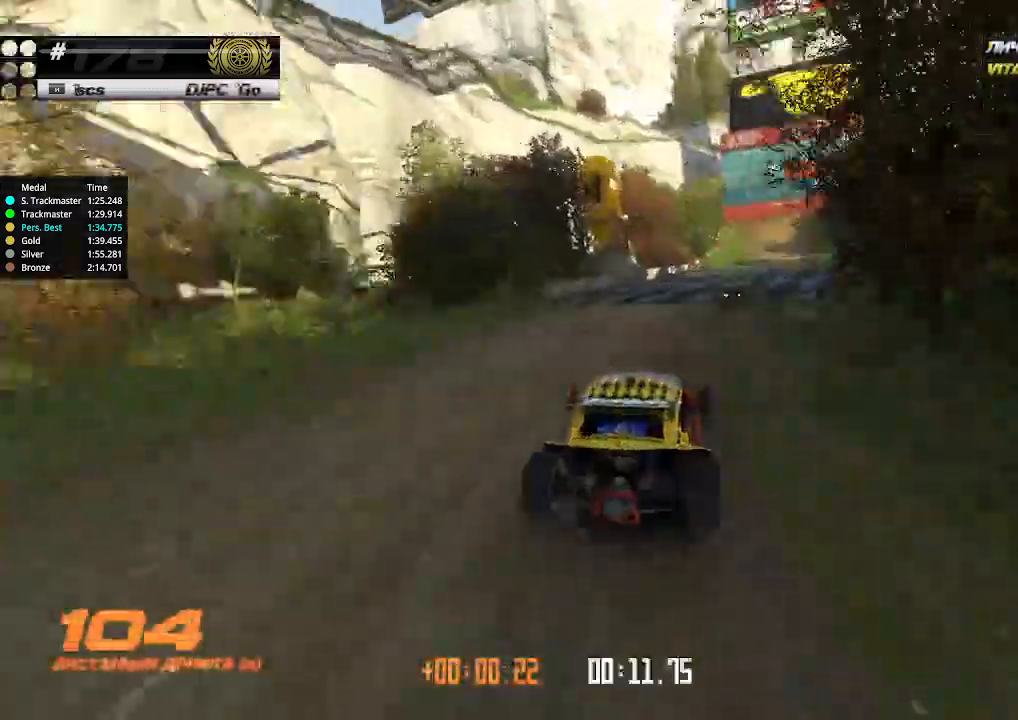
{"keys": ["up"], "events": [[100, "right", "up"]]}
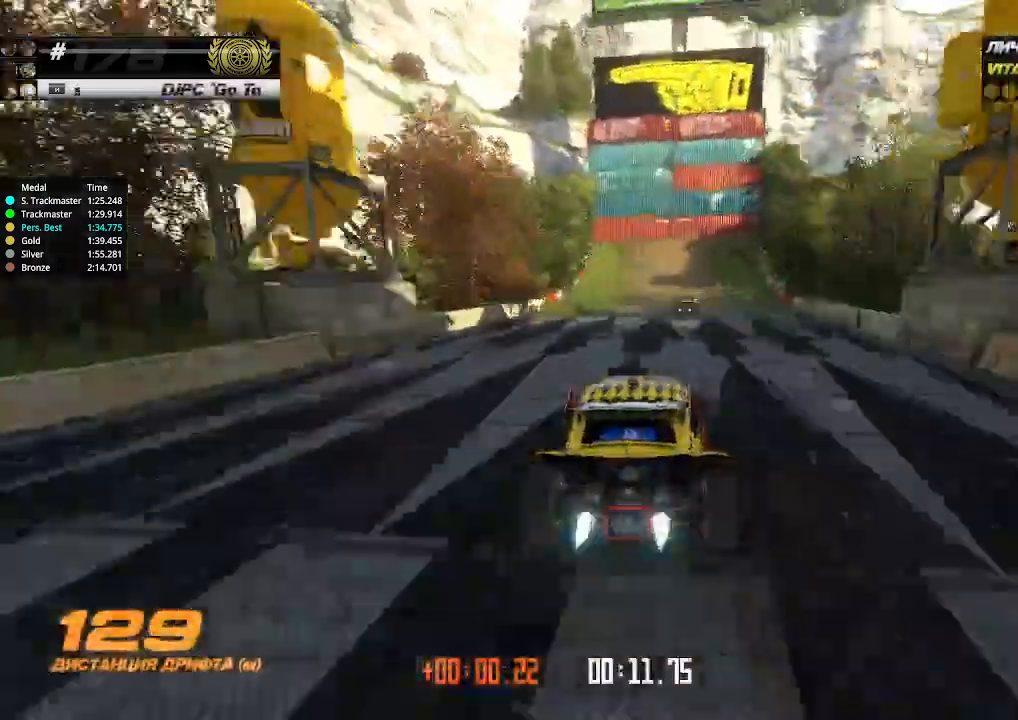
{"keys": ["left", "up"], "events": [[333, "left", "down"]]}
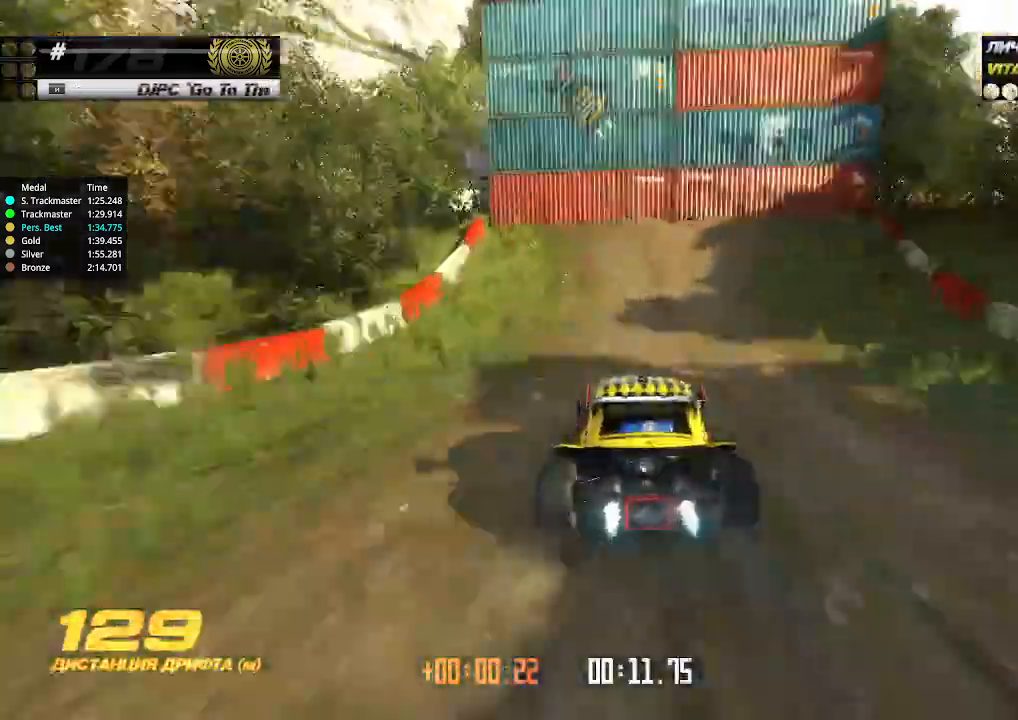
{"keys": ["left", "up"], "events": []}
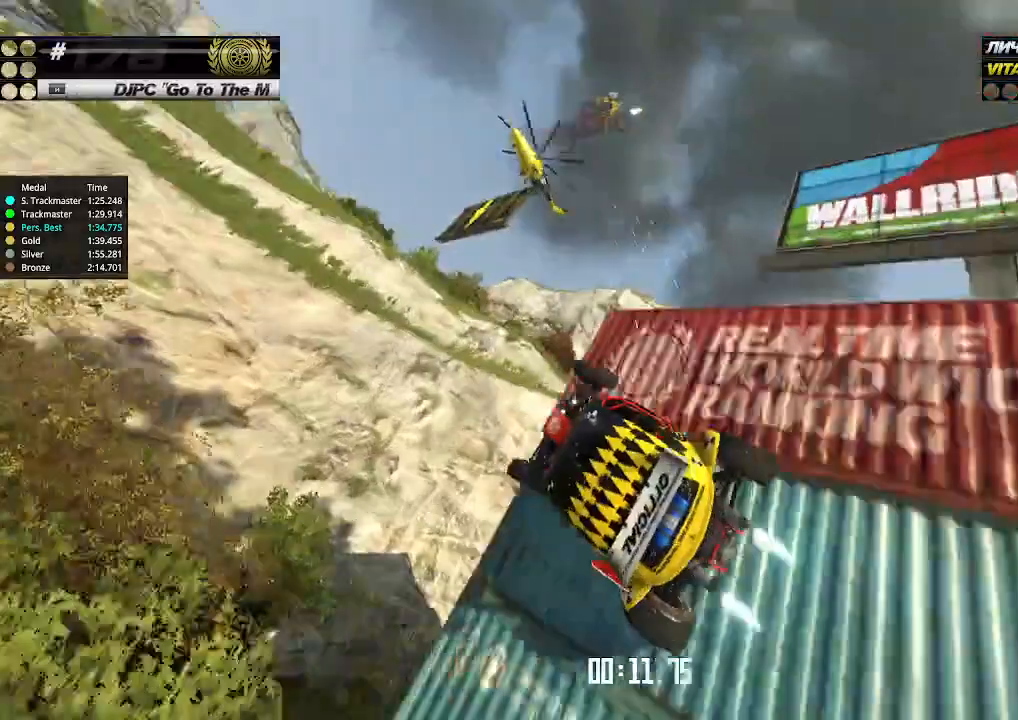
{"keys": ["right", "up"], "events": [[200, "left", "up"], [200, "right", "down"]]}
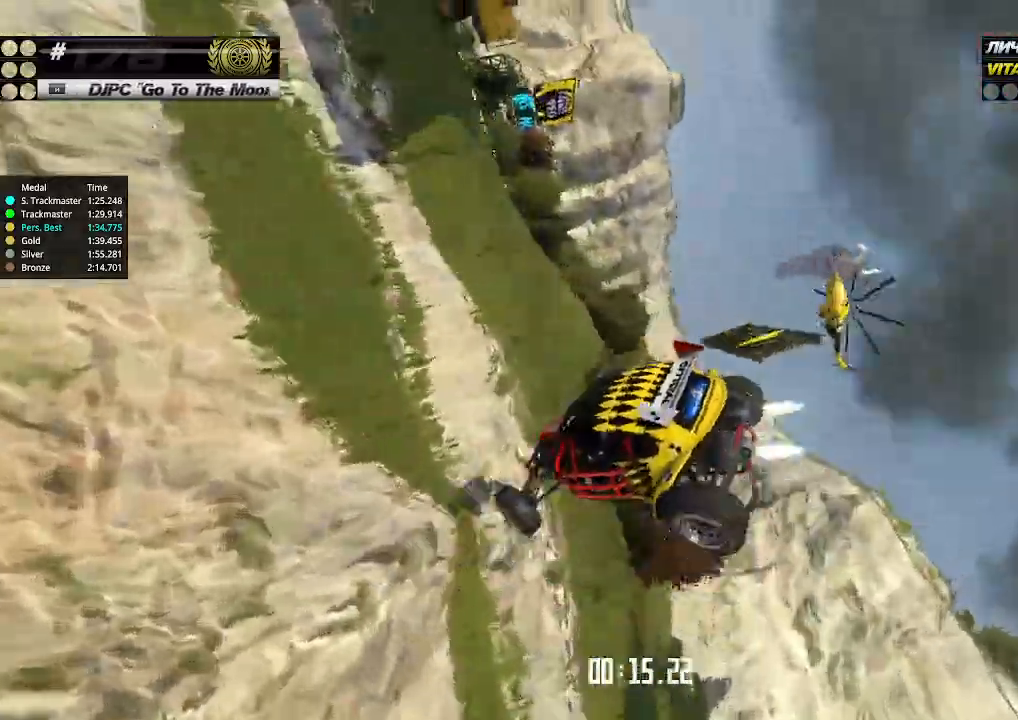
{"keys": ["right", "up"], "events": []}
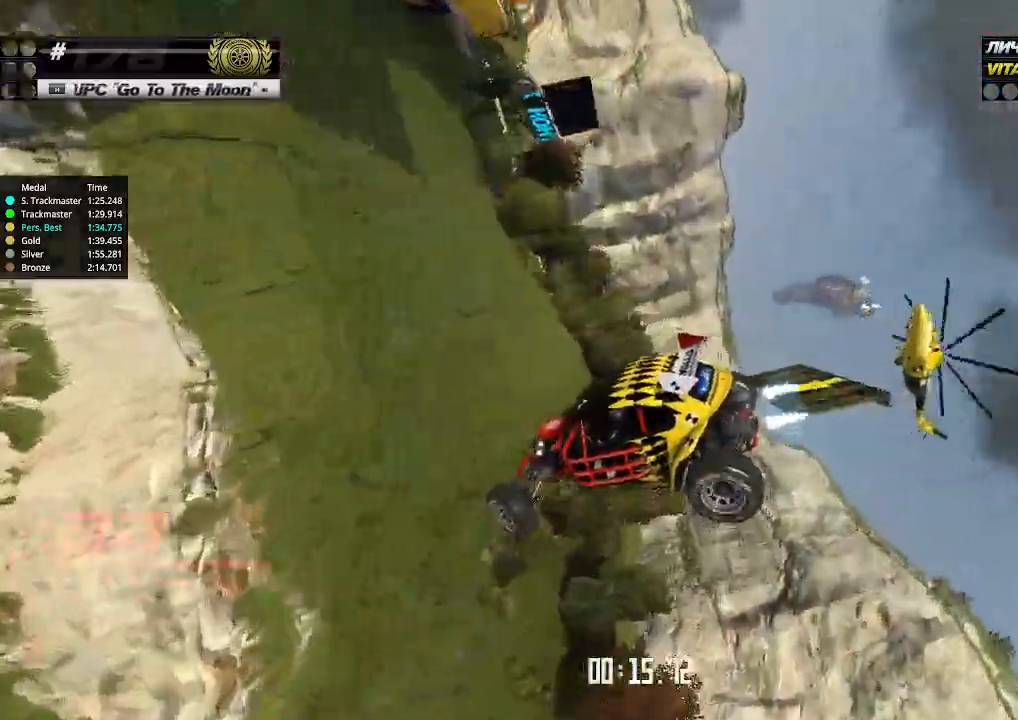
{"keys": ["right", "up"], "events": []}
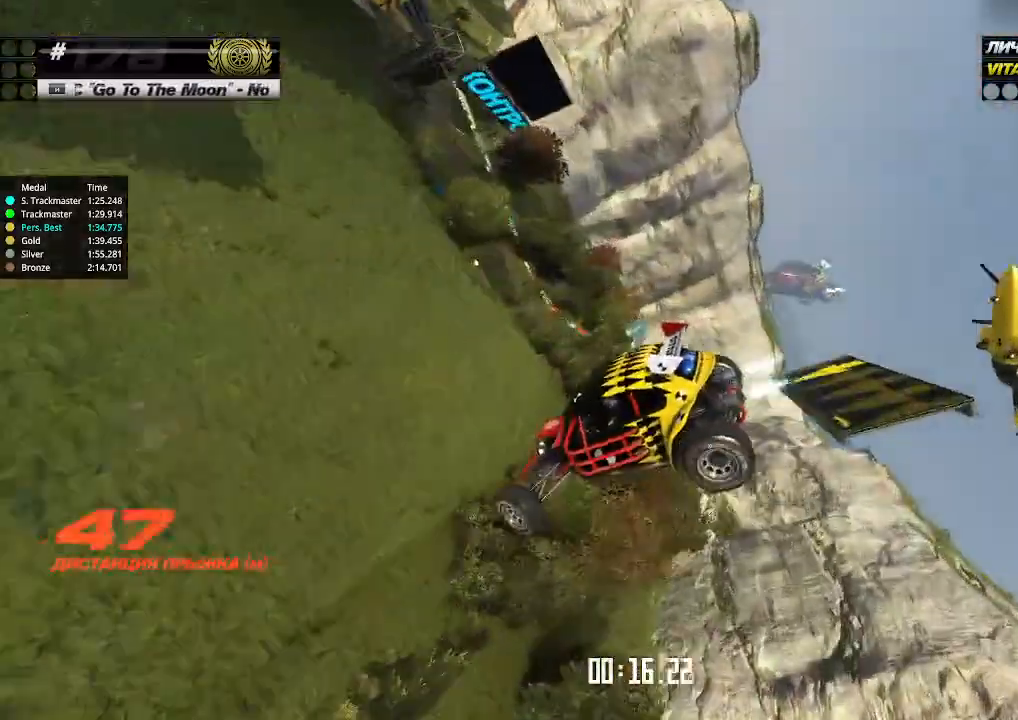
{"keys": ["up"], "events": [[133, "right", "up"]]}
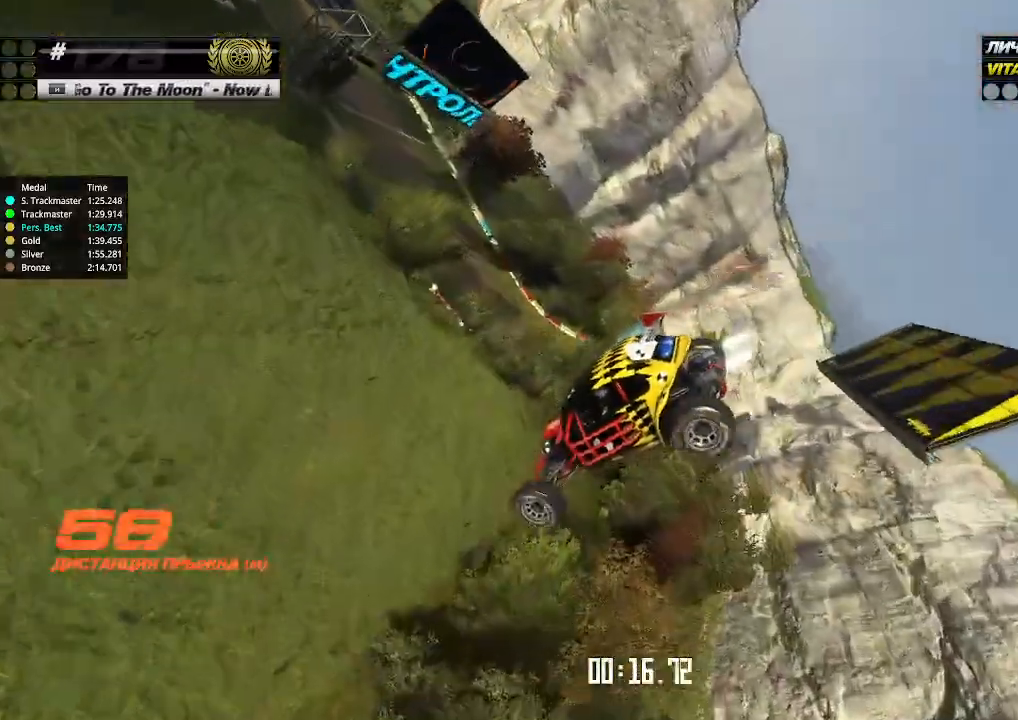
{"keys": ["up"], "events": []}